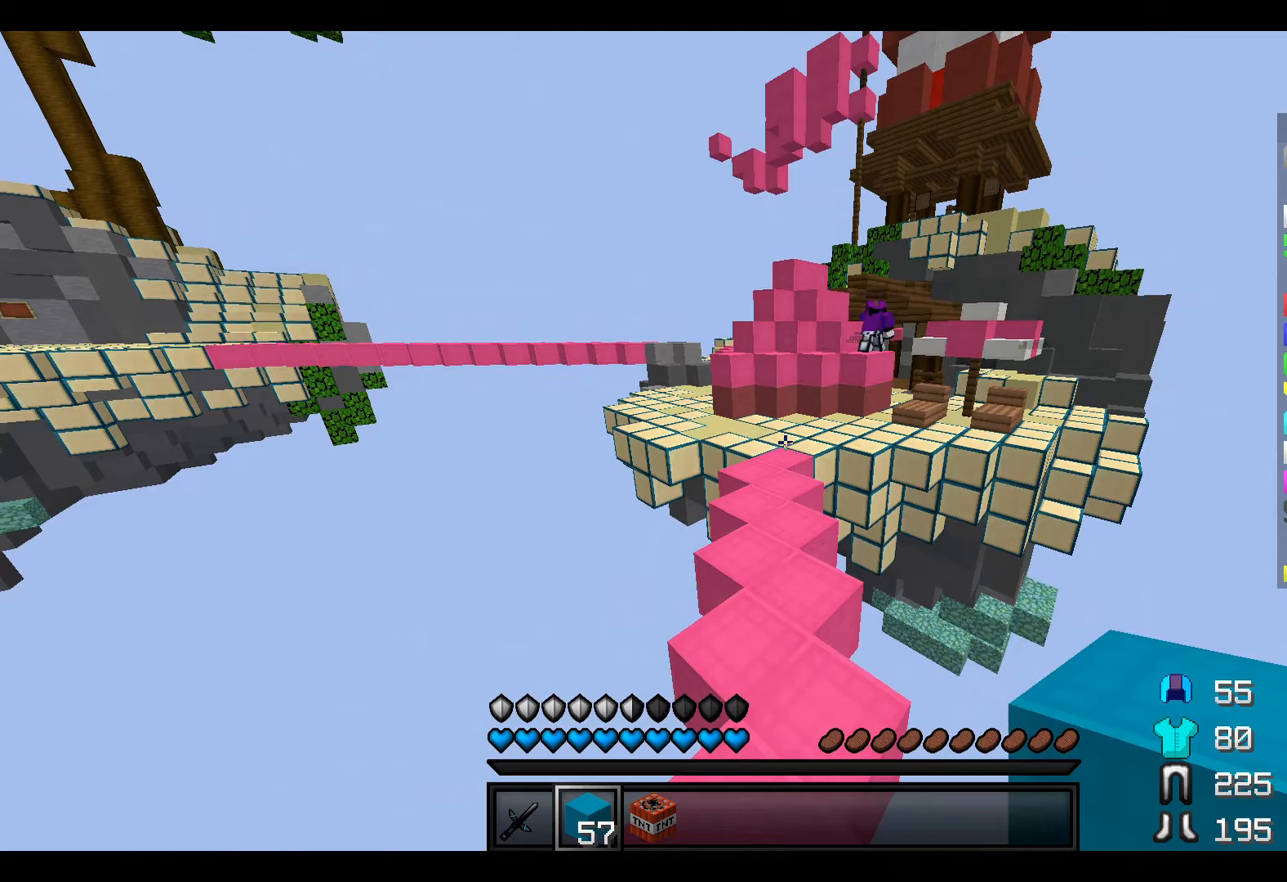
Gameplay with keyboard; each line is a JSON object with the keys held at the frame after it. "events" lists presses ("down") and releases ("up") of "a", "d", "s" and "w" between this image and that frame as [ms after this image, input, new state], when the widget could be followed in between. No other keys are recorded. Mouse input is not recorded.
{"keys": ["w"], "events": []}
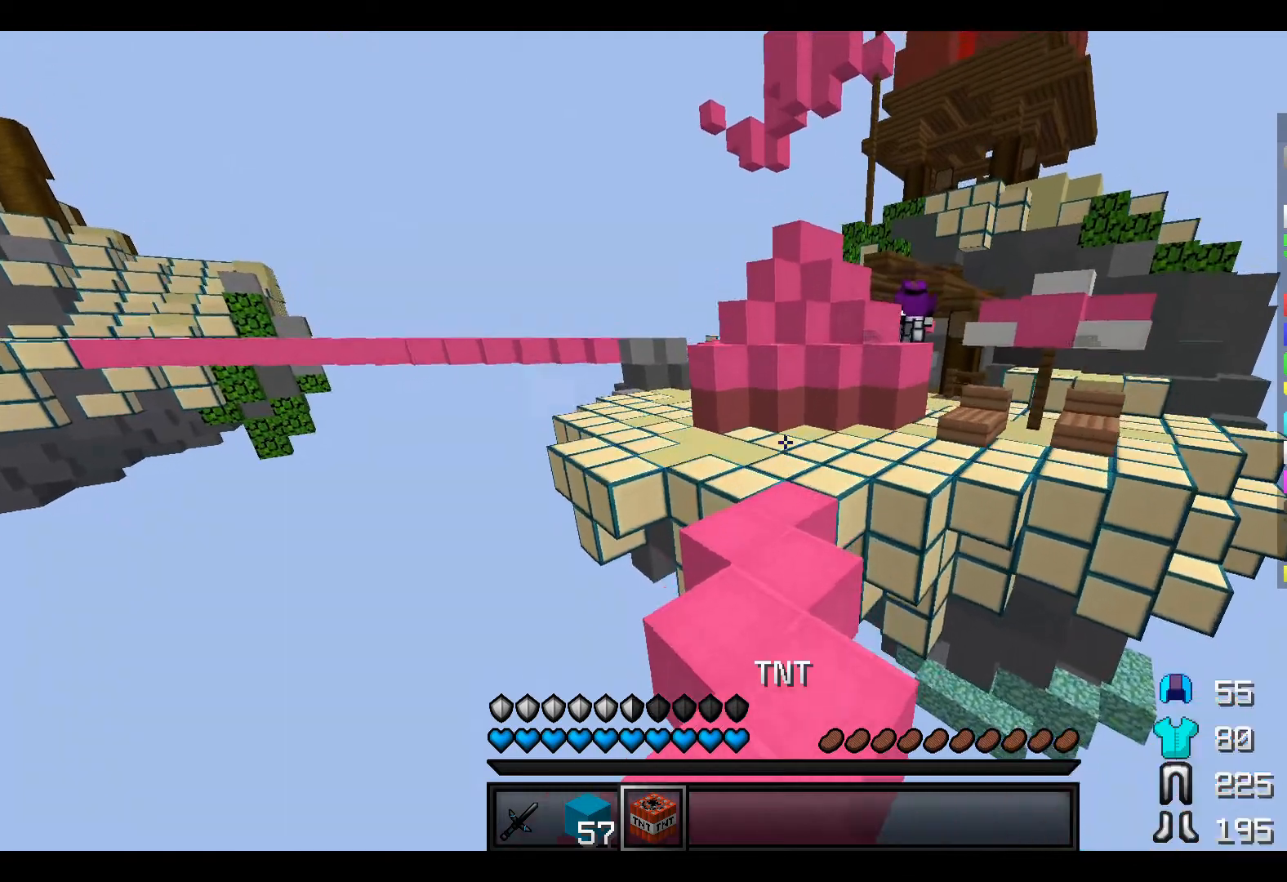
{"keys": ["w"], "events": [[67, "w", "up"], [283, "s", "down"], [367, "s", "up"], [467, "w", "down"]]}
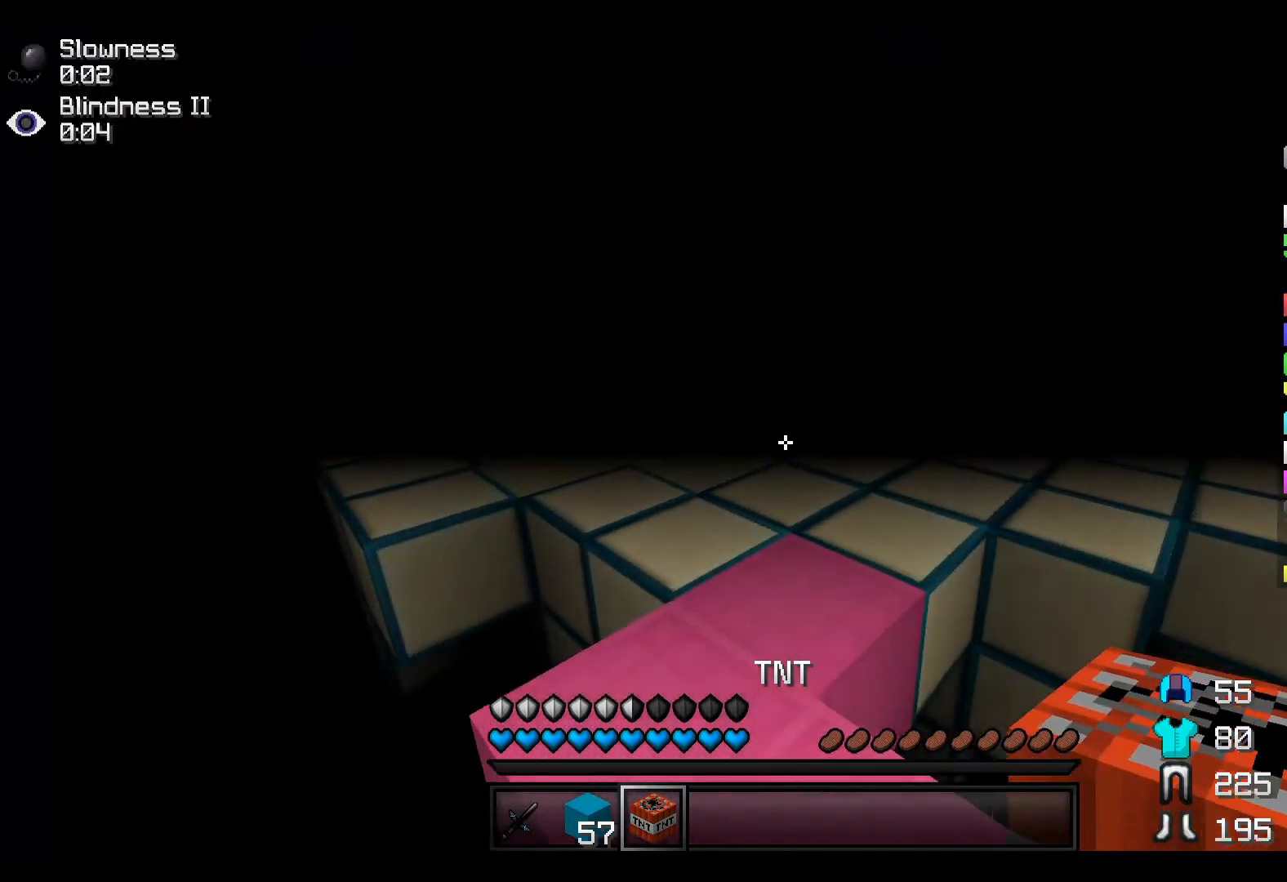
{"keys": ["w"], "events": []}
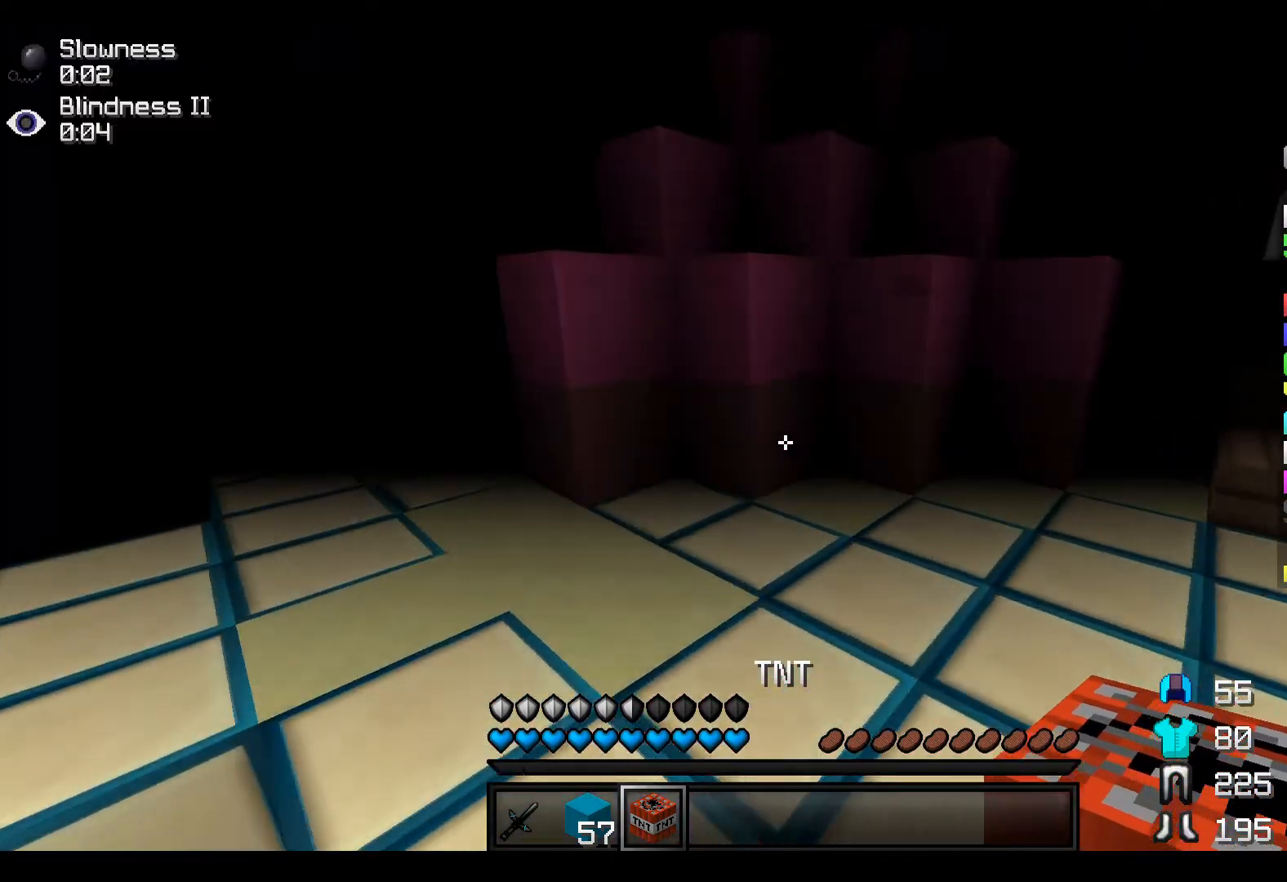
{"keys": ["s"], "events": [[217, "w", "up"], [367, "s", "down"]]}
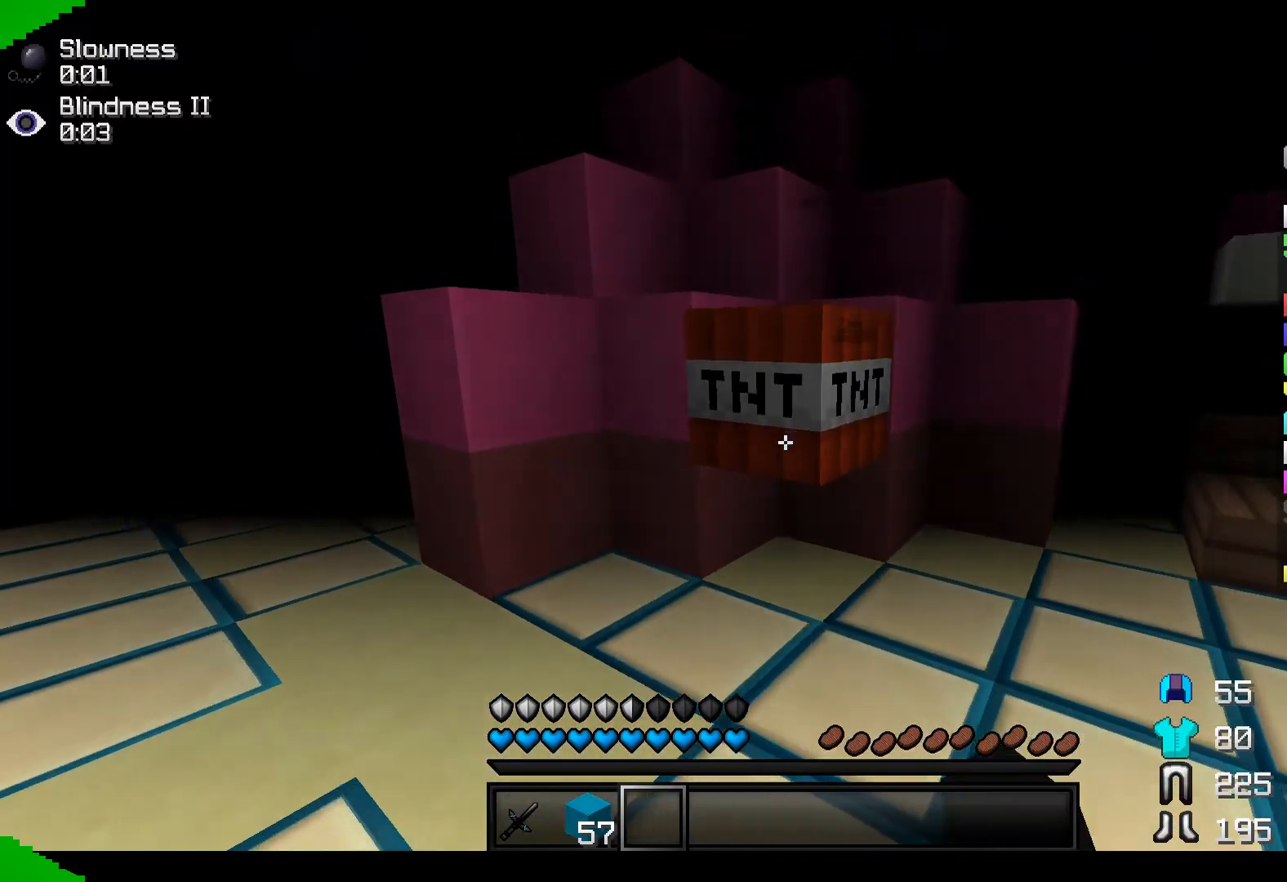
{"keys": ["s"], "events": []}
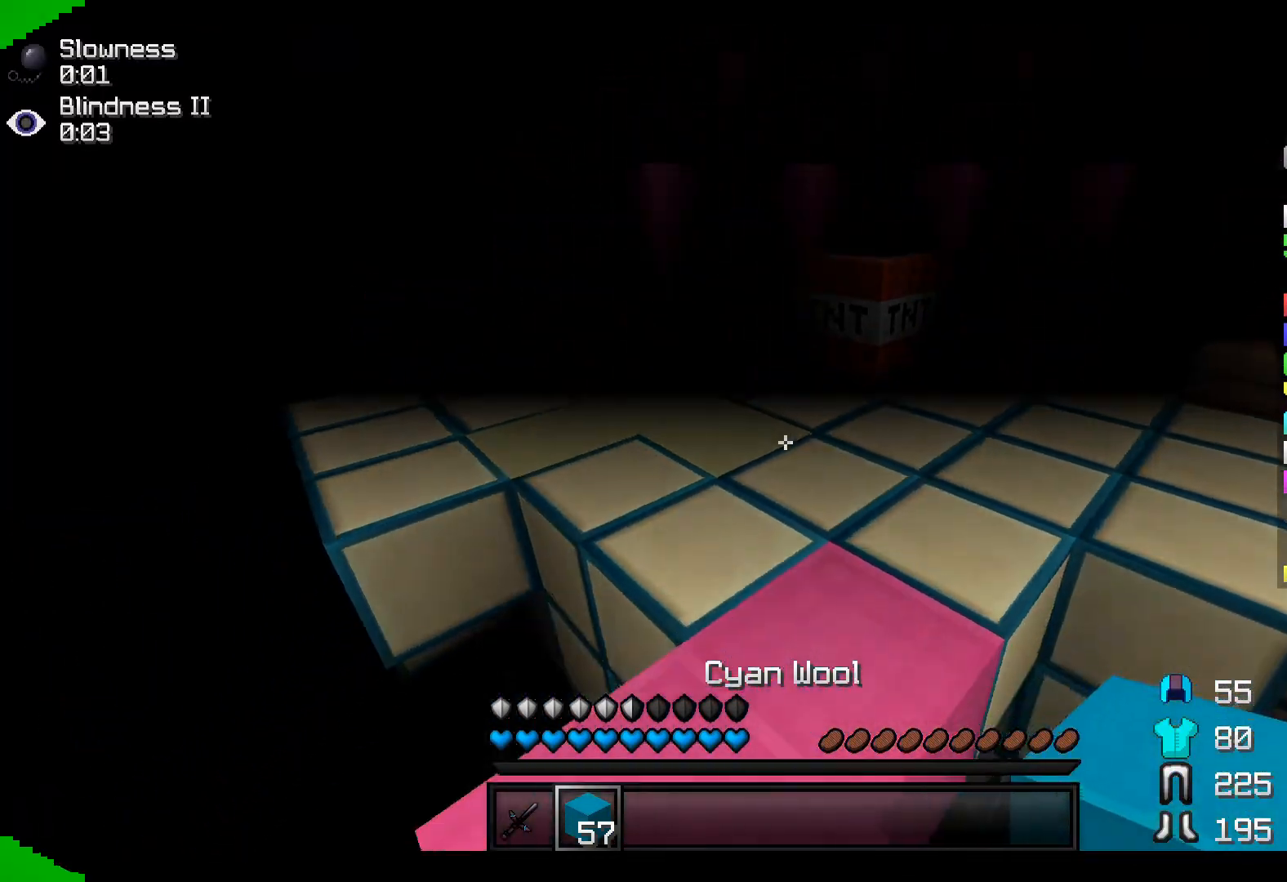
{"keys": ["s"], "events": []}
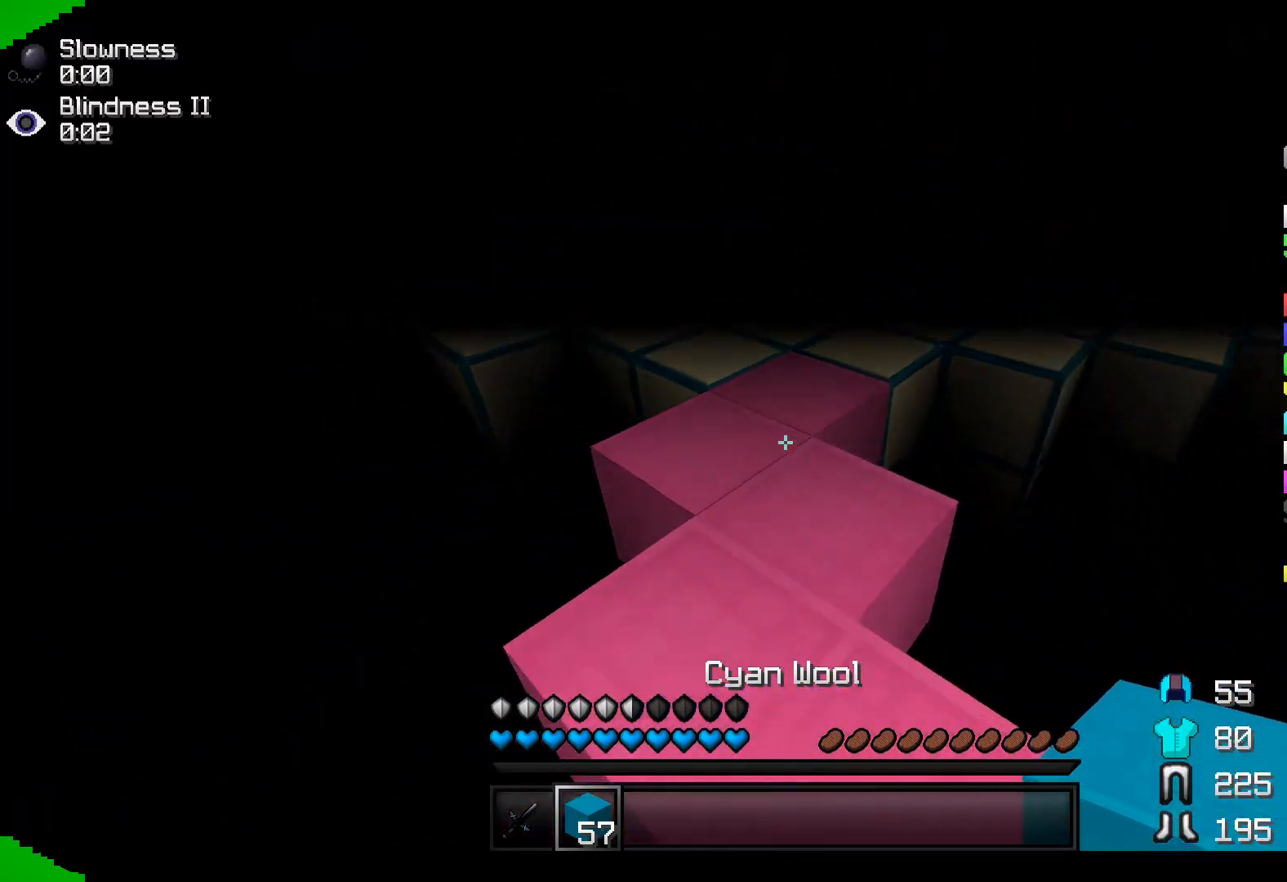
{"keys": [], "events": [[217, "s", "up"]]}
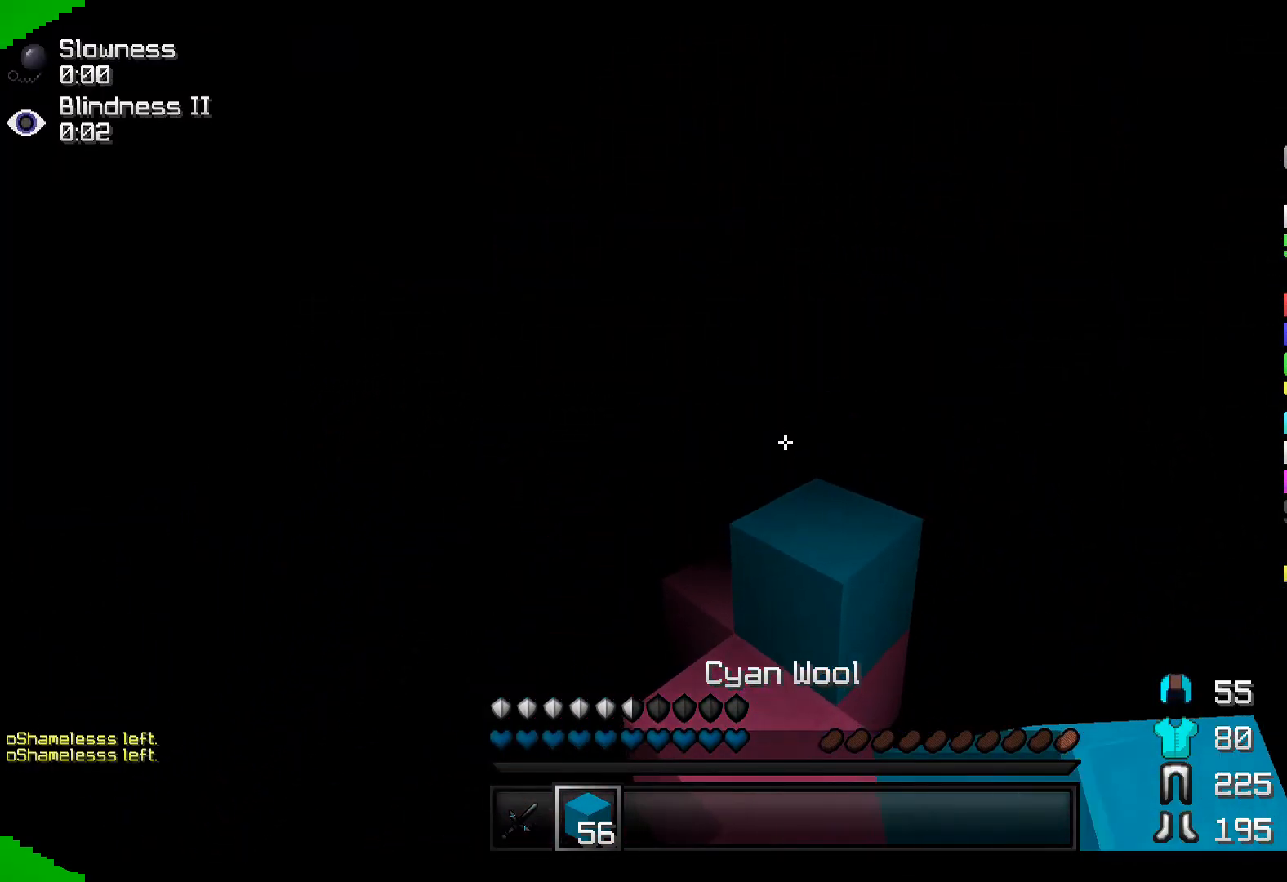
{"keys": [], "events": [[17, "w", "down"], [317, "w", "up"]]}
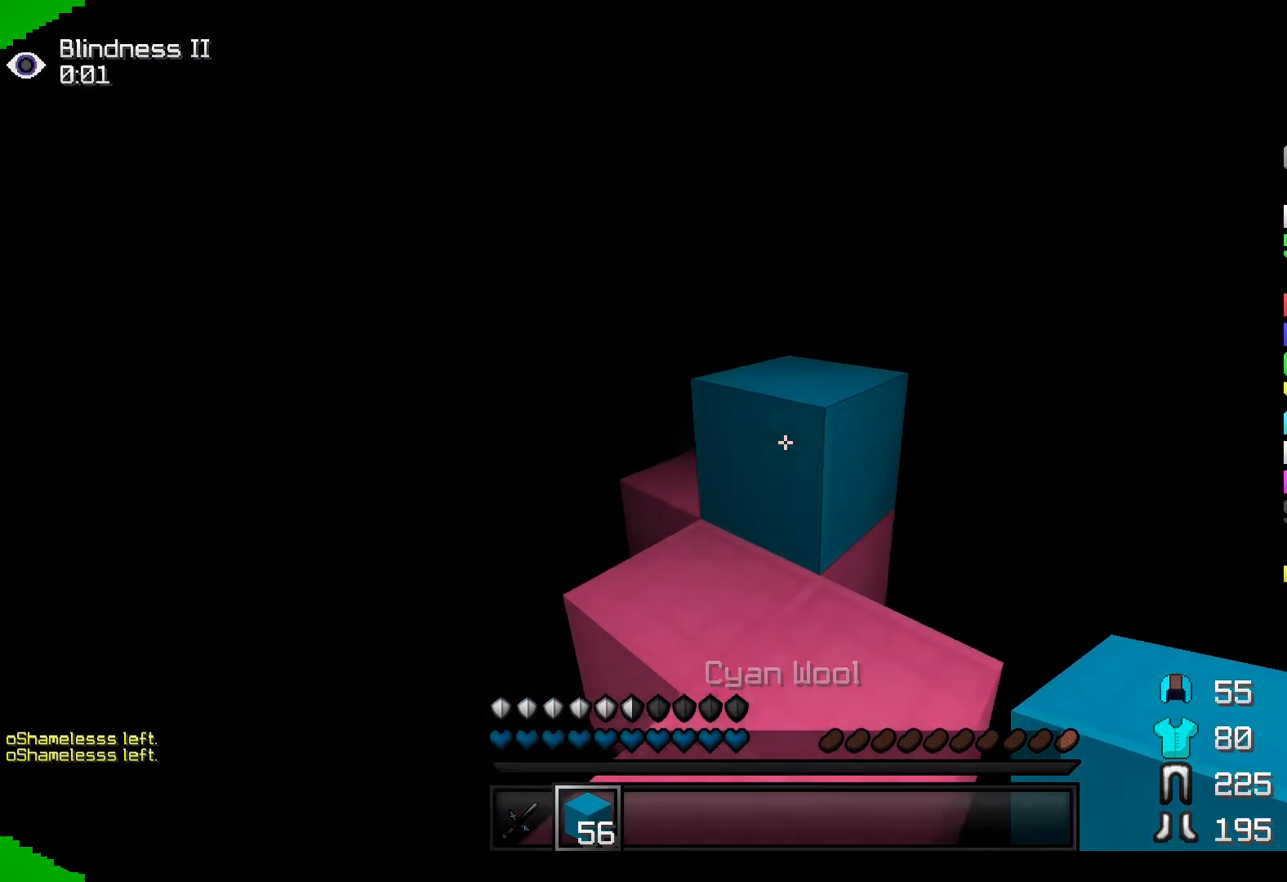
{"keys": ["w"], "events": [[333, "w", "down"]]}
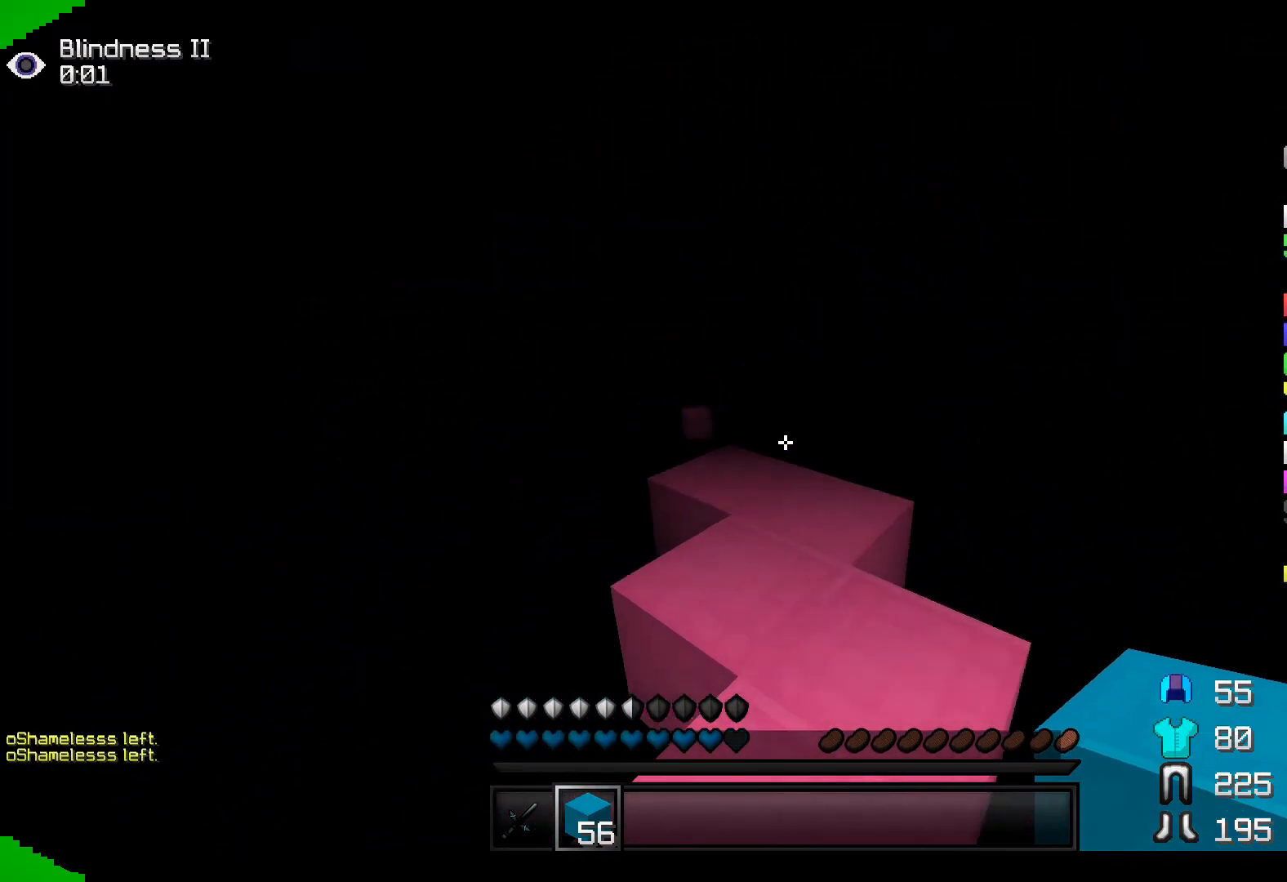
{"keys": ["w"], "events": []}
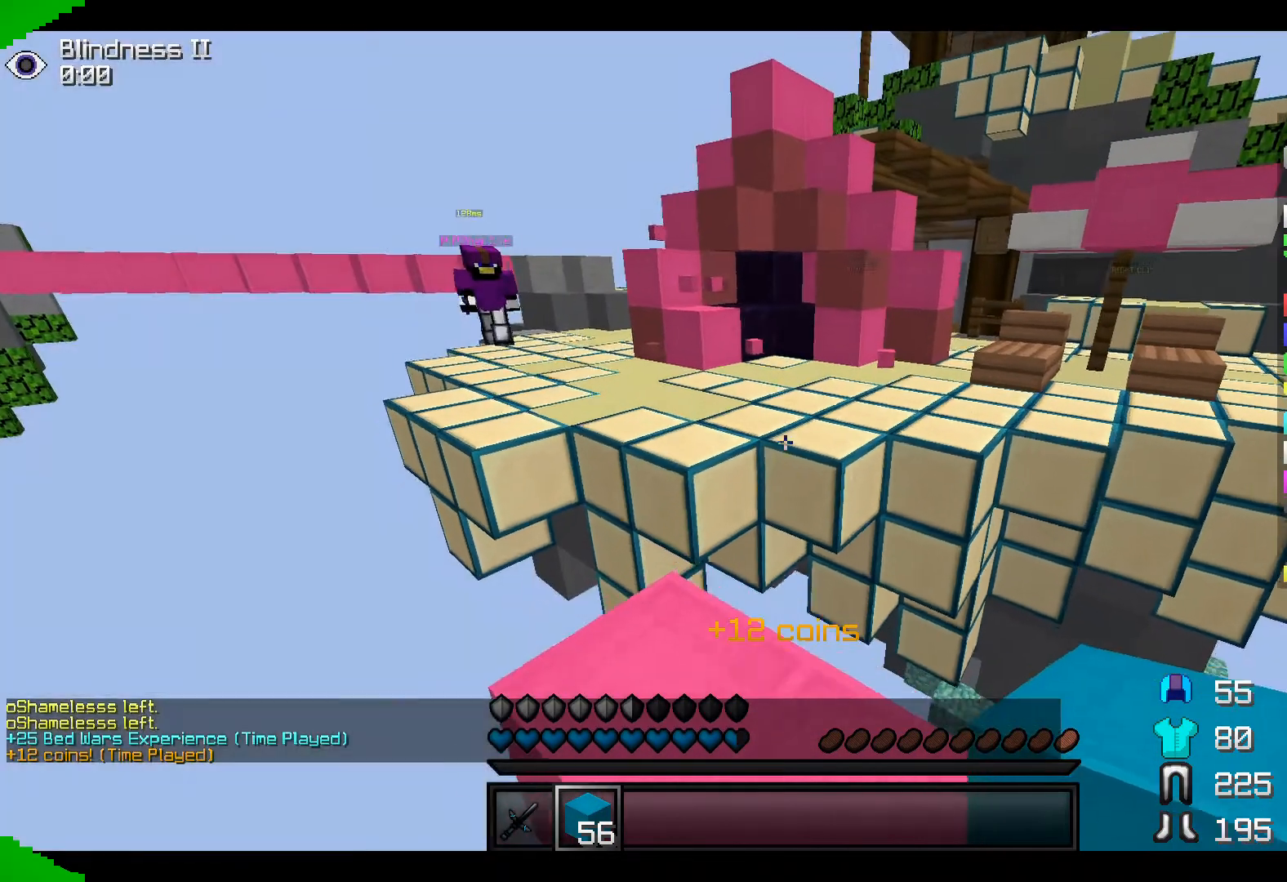
{"keys": [], "events": [[117, "w", "up"]]}
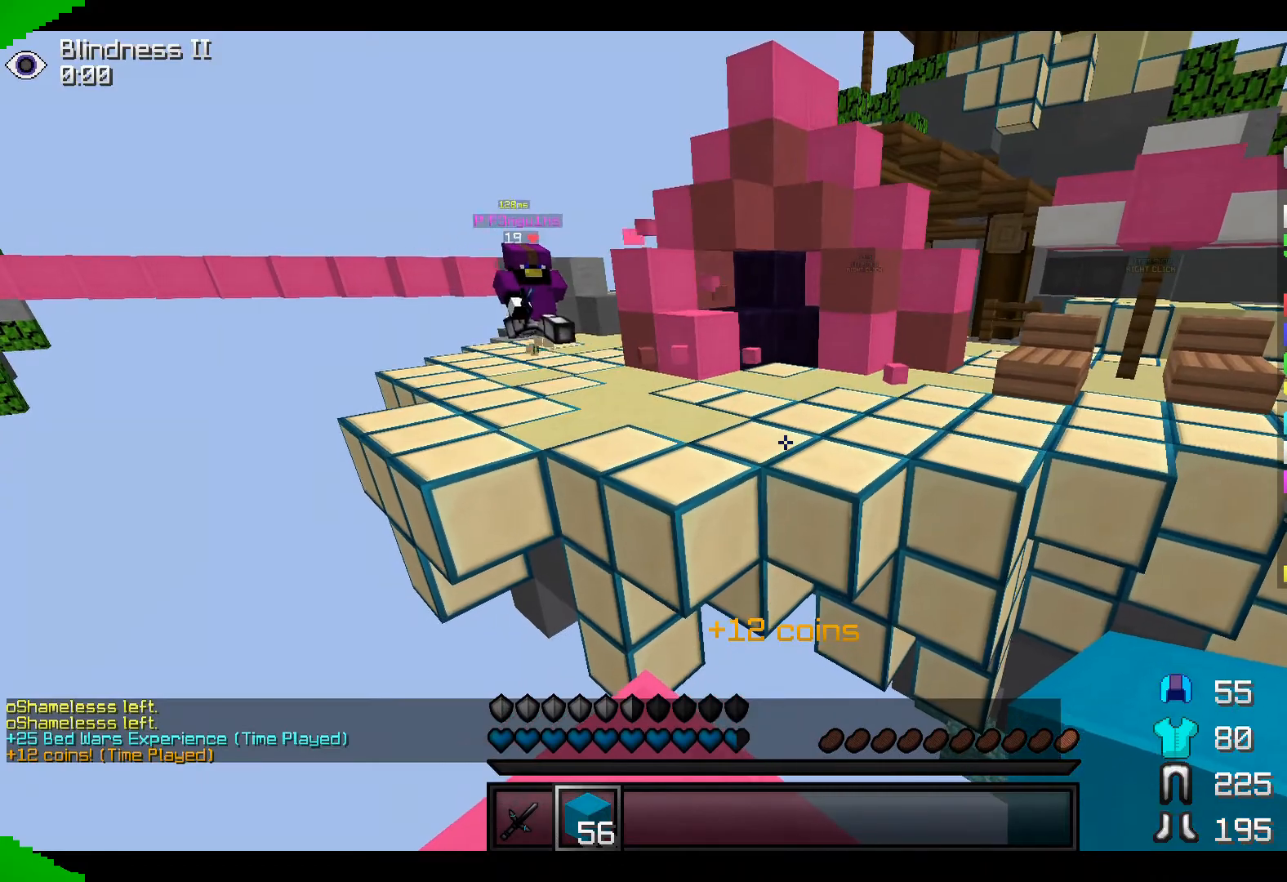
{"keys": [], "events": []}
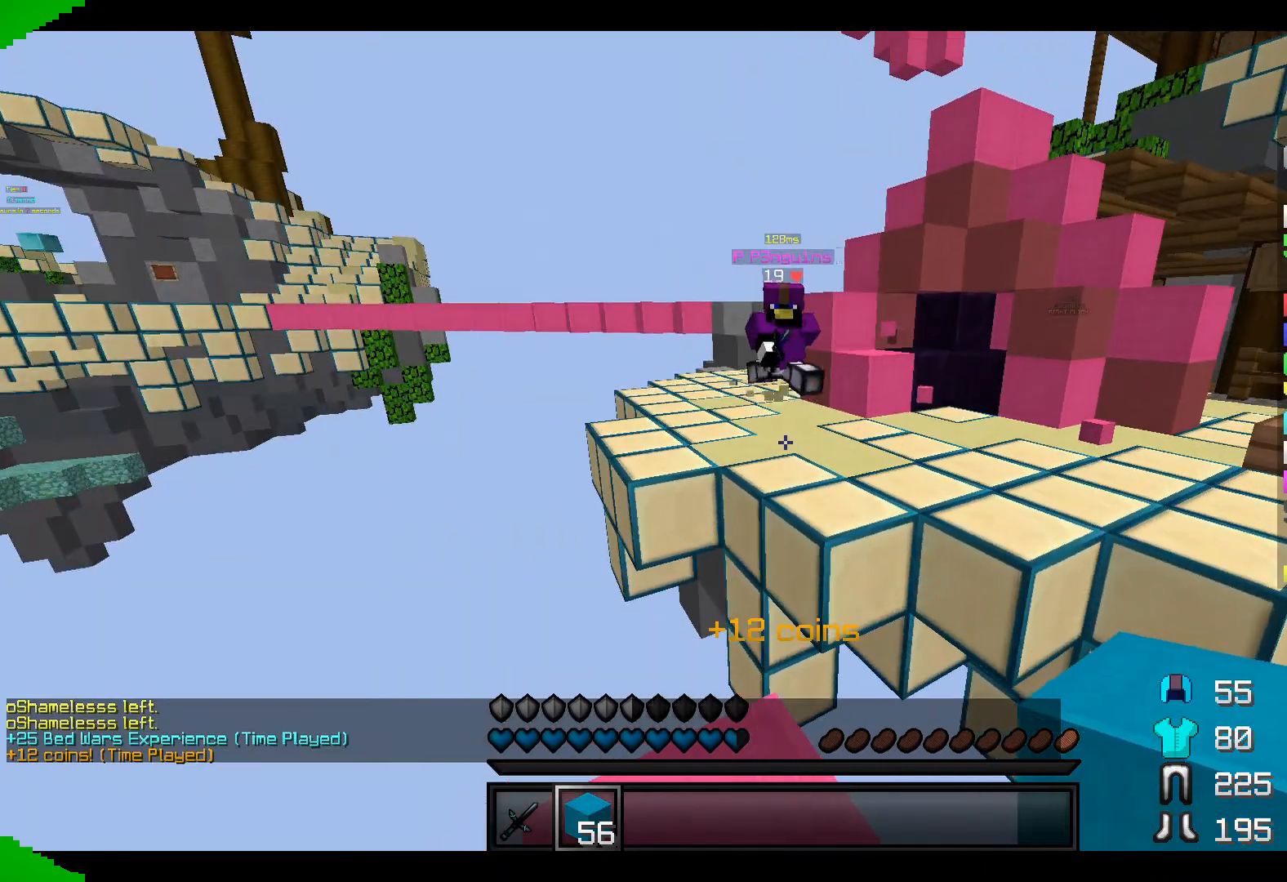
{"keys": [], "events": []}
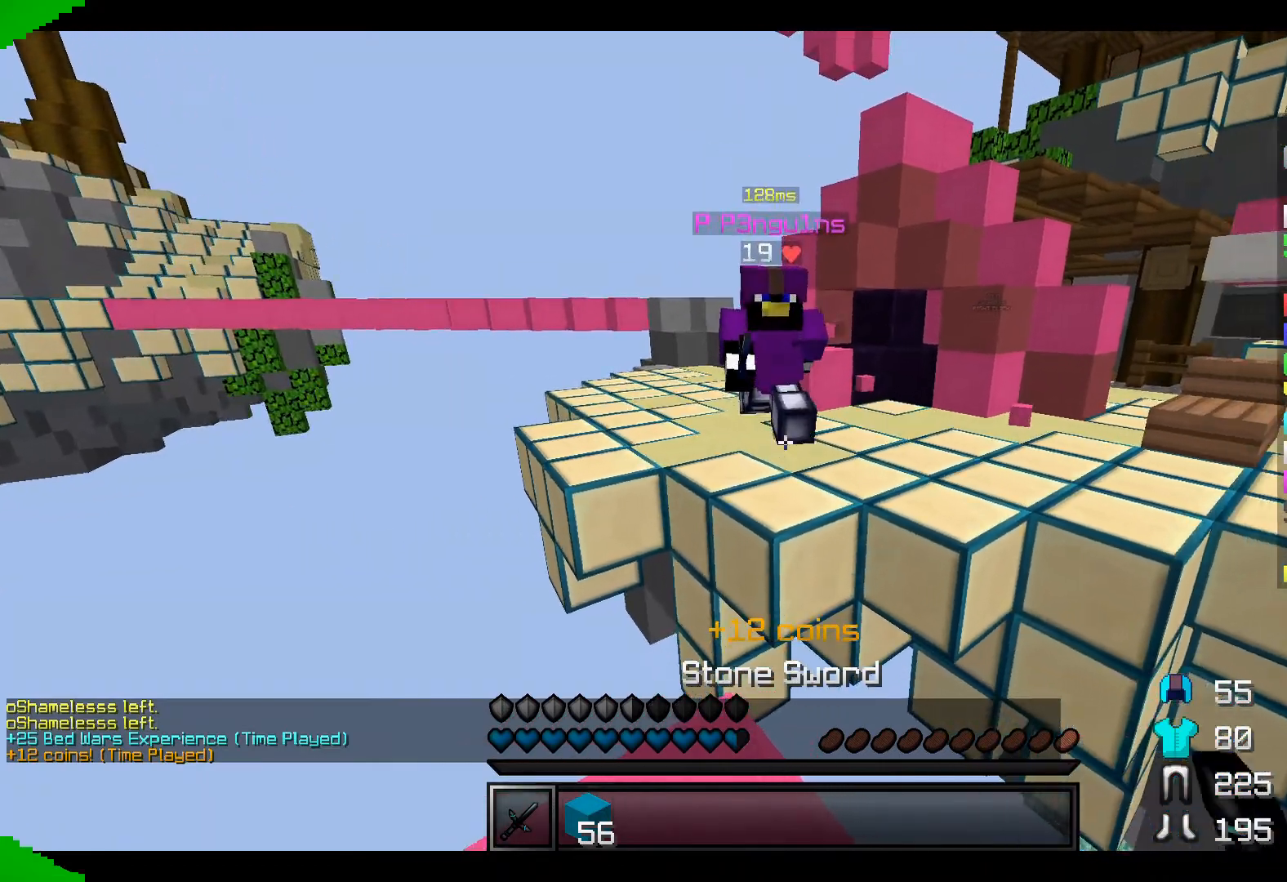
{"keys": ["s"], "events": [[117, "s", "down"]]}
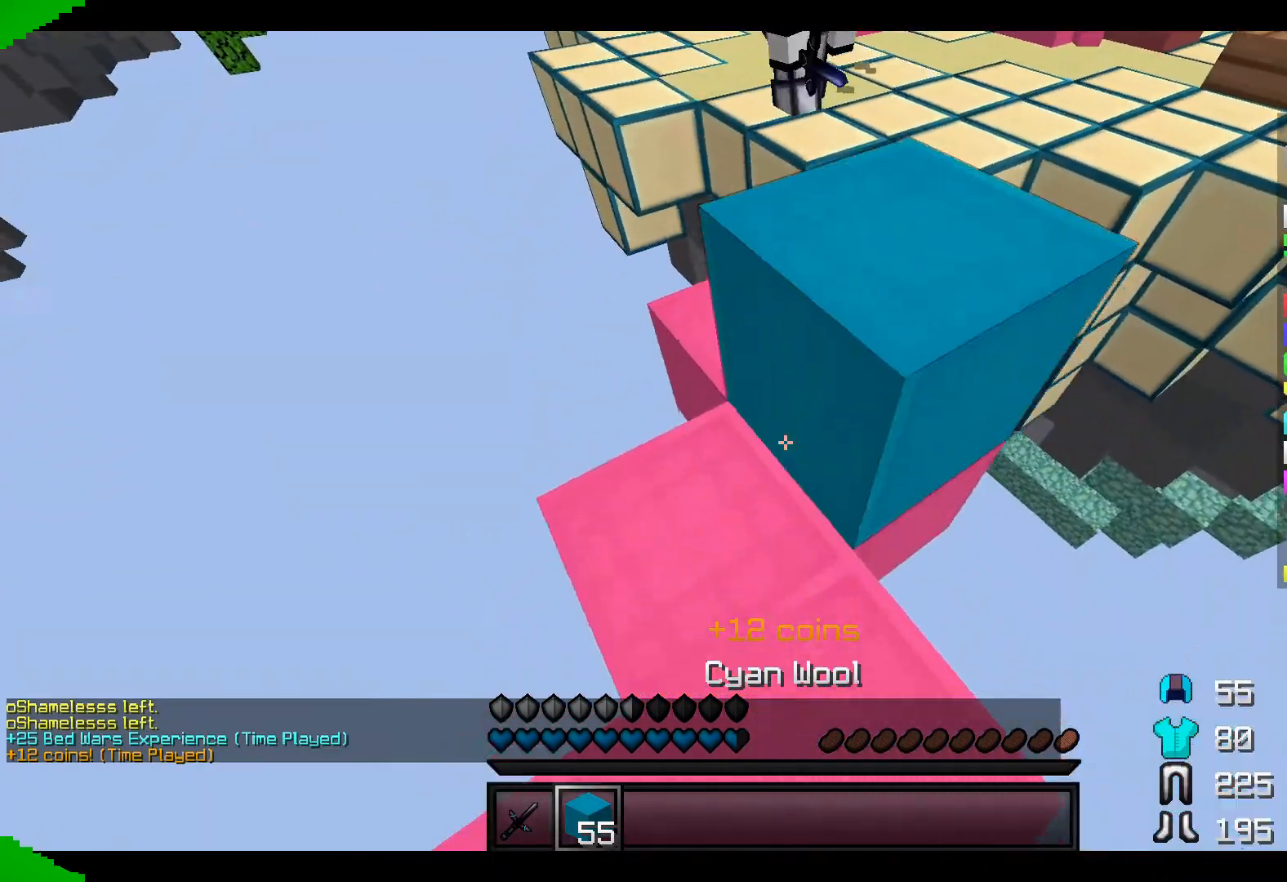
{"keys": ["a"], "events": [[217, "s", "up"], [417, "a", "down"]]}
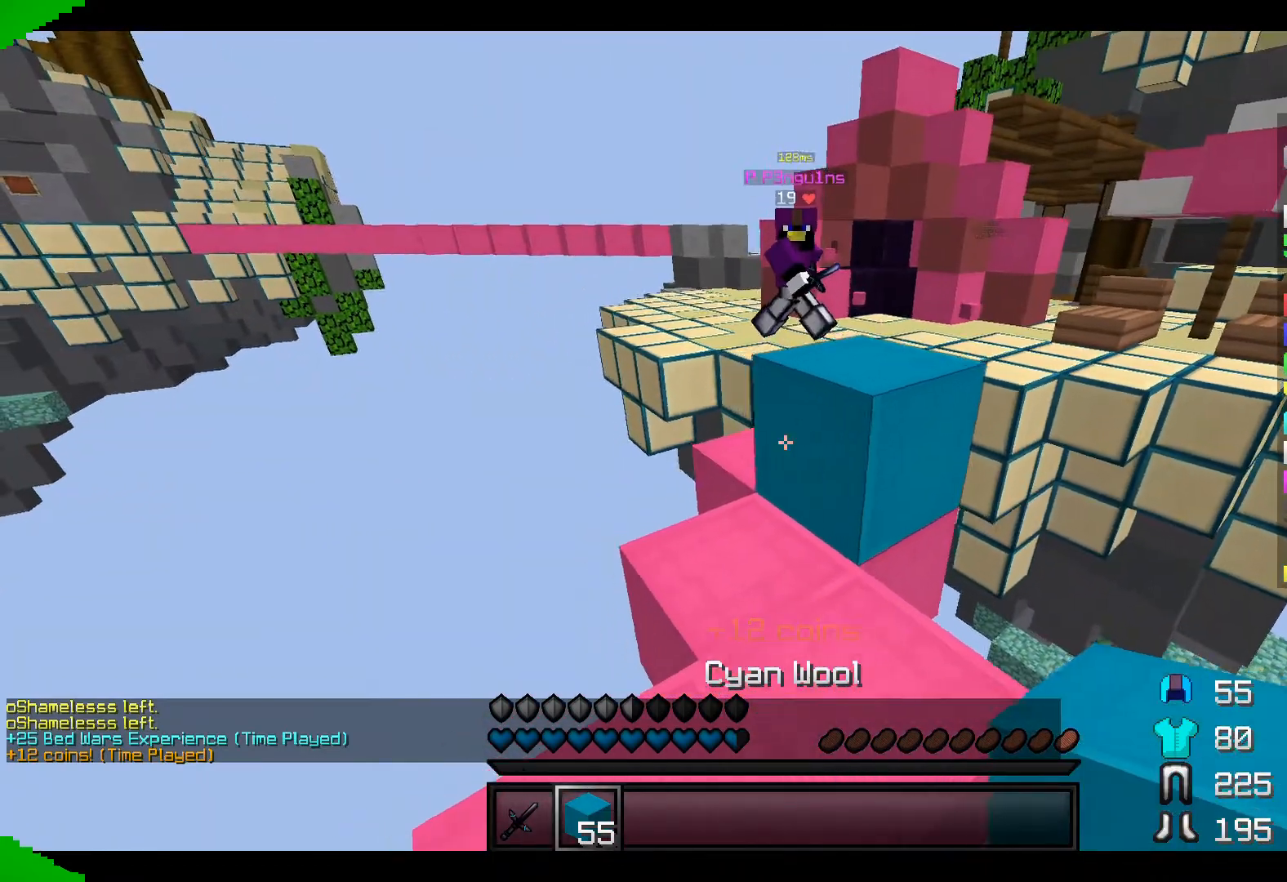
{"keys": [], "events": [[67, "w", "down"], [117, "a", "up"], [267, "w", "up"]]}
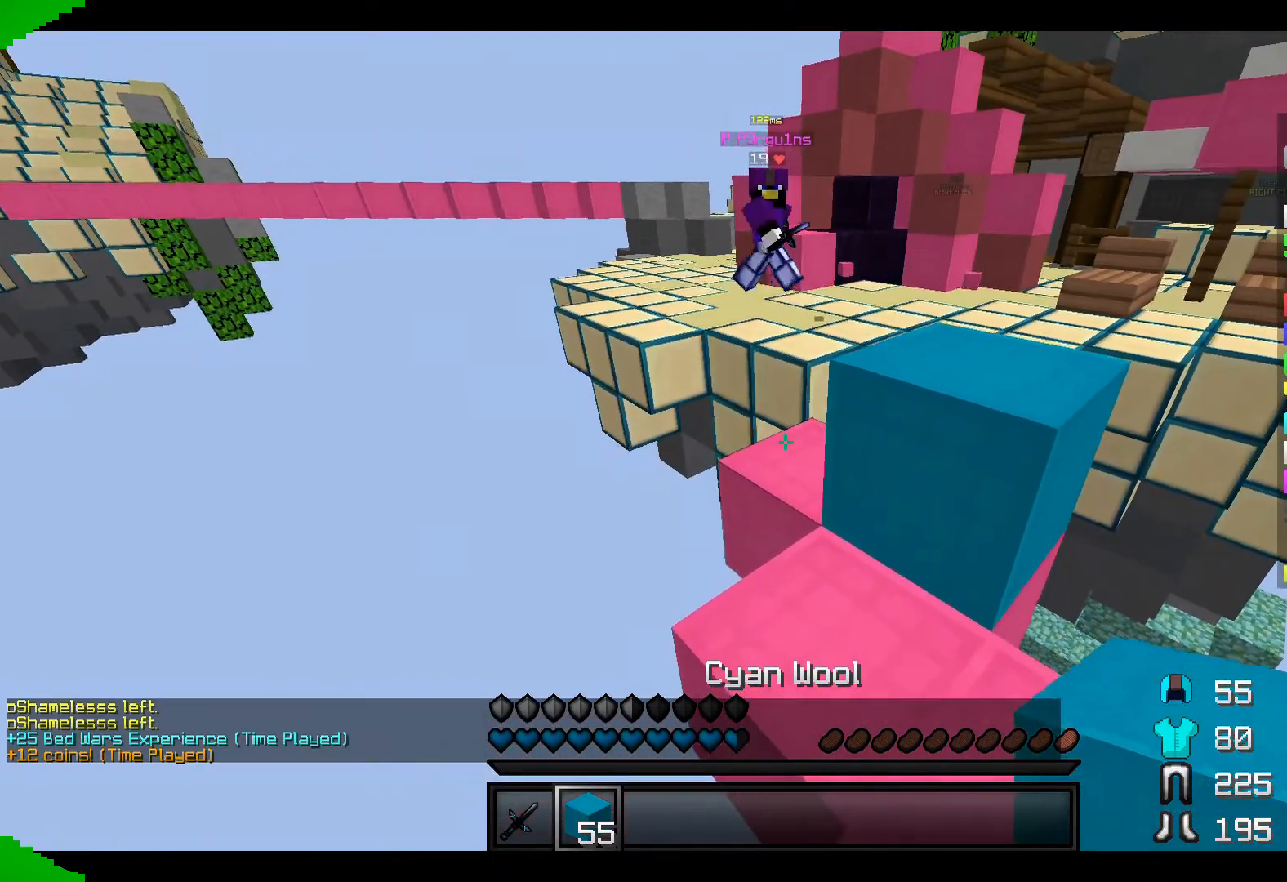
{"keys": [], "events": [[167, "d", "down"], [367, "d", "up"]]}